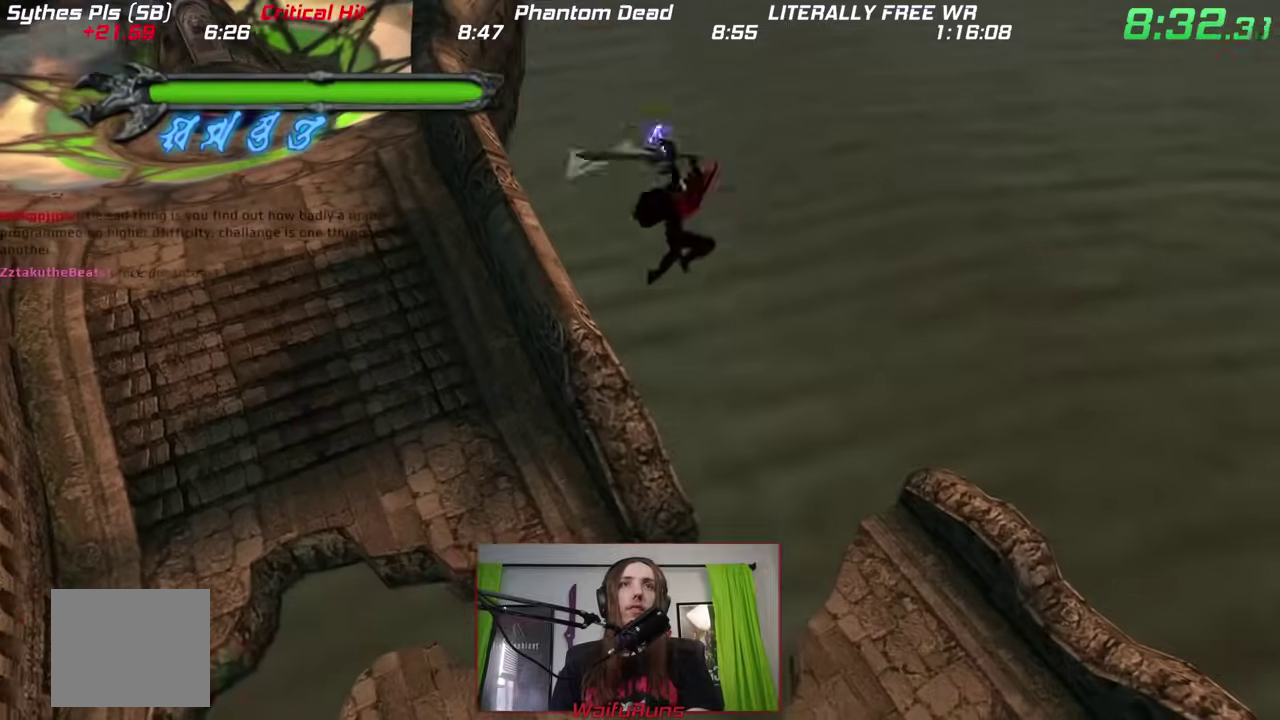
Gameplay with a controller (Nintendo layout); each line is a JSON object with the inputs held at the frame after it. This overlay highlights the sticks when they move; stick clicks (L3 R3) are not distinguishable. Not read: A B HOME L2 L3 R3 SELECT START X.
{"buttons": [], "left_stick": "center", "right_stick": "center"}
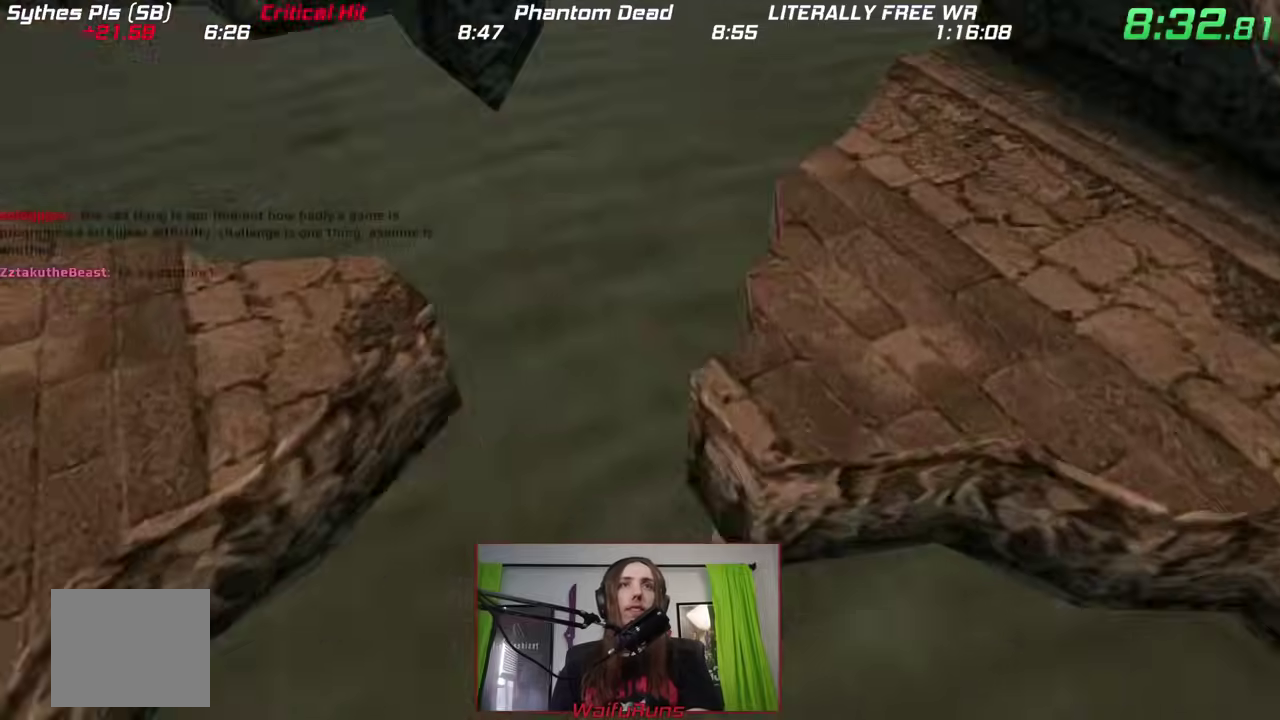
{"buttons": [], "left_stick": "center", "right_stick": "center"}
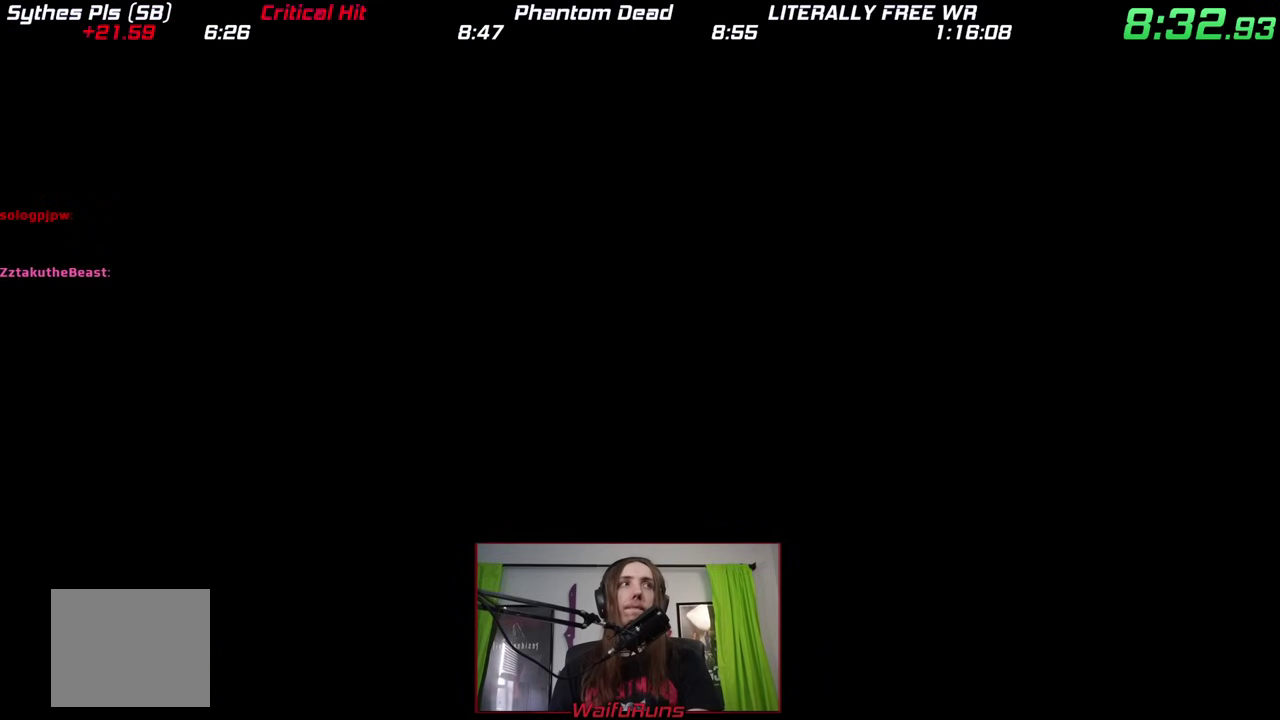
{"buttons": [], "left_stick": "center", "right_stick": "center"}
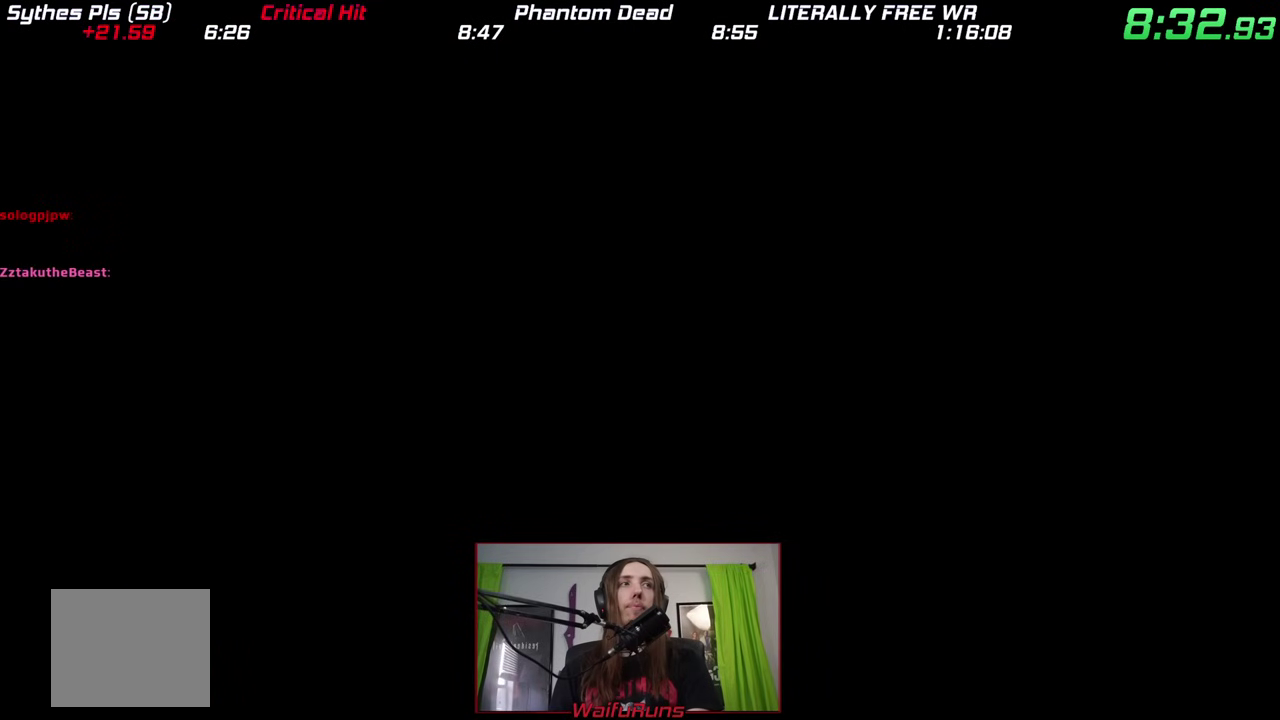
{"buttons": [], "left_stick": "center", "right_stick": "center"}
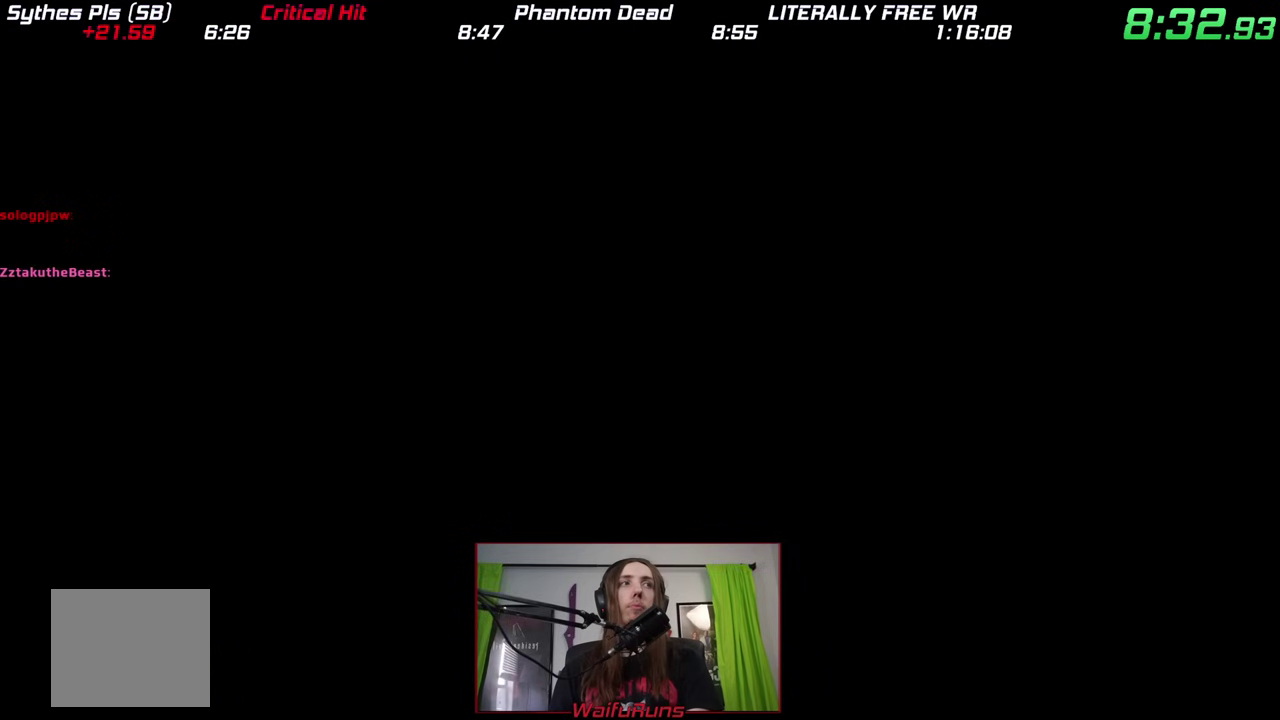
{"buttons": ["Y"], "left_stick": "center", "right_stick": "center"}
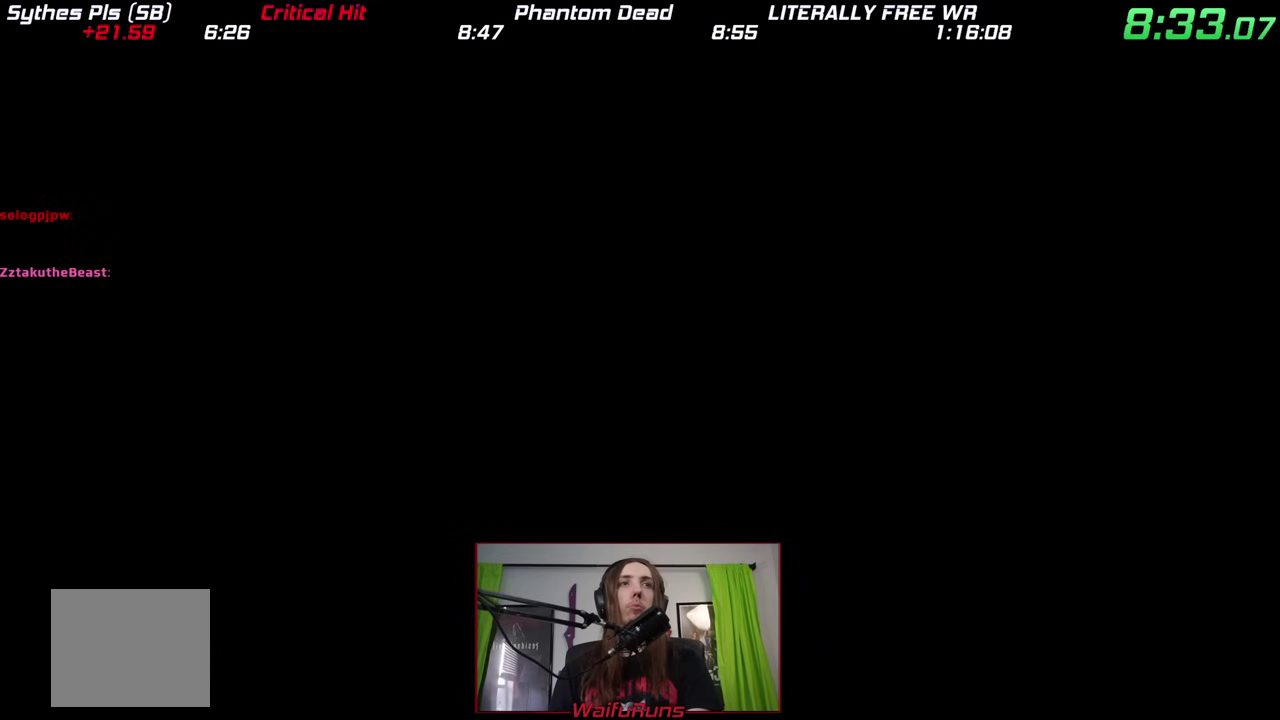
{"buttons": [], "left_stick": "center", "right_stick": "center"}
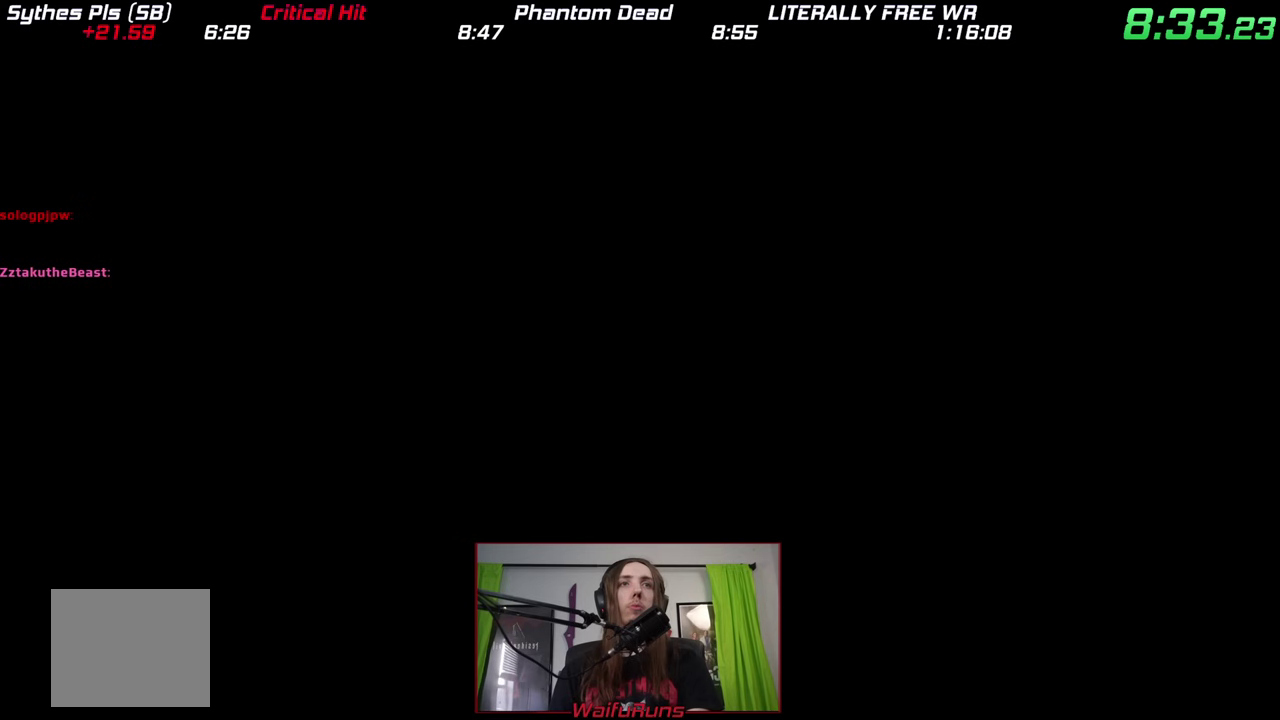
{"buttons": [], "left_stick": "center", "right_stick": "center"}
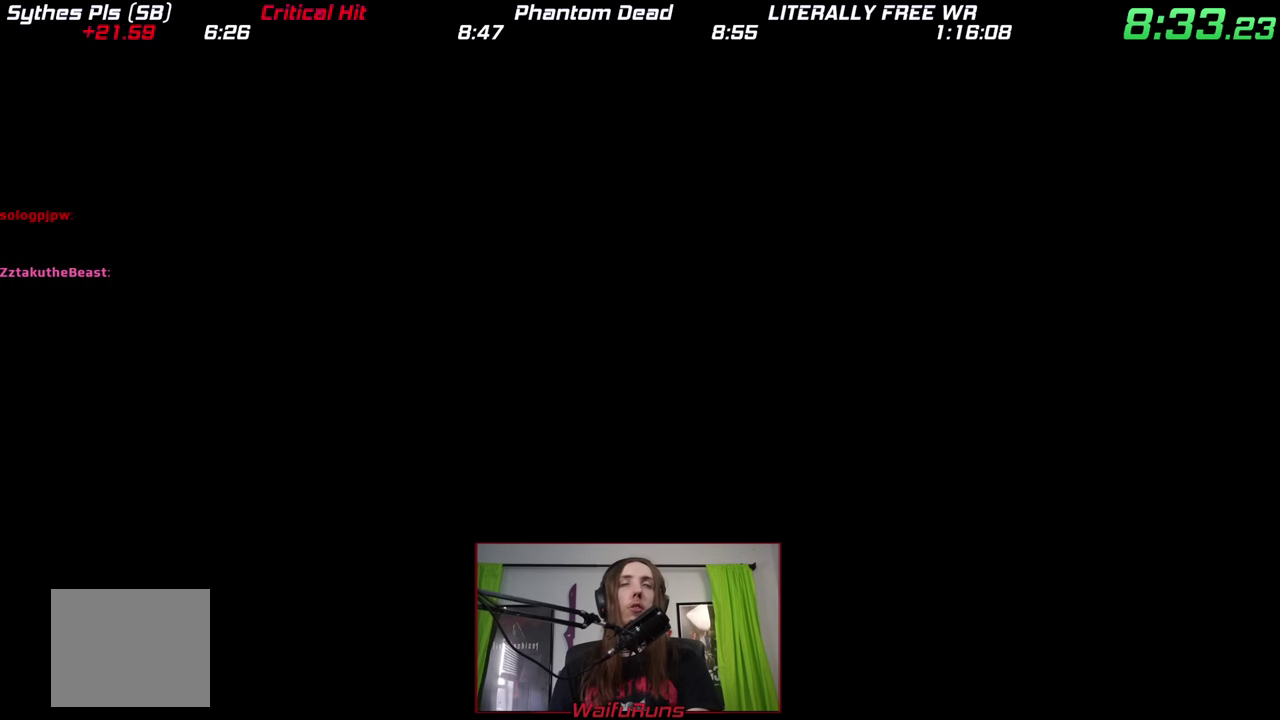
{"buttons": [], "left_stick": "down-right", "right_stick": "center"}
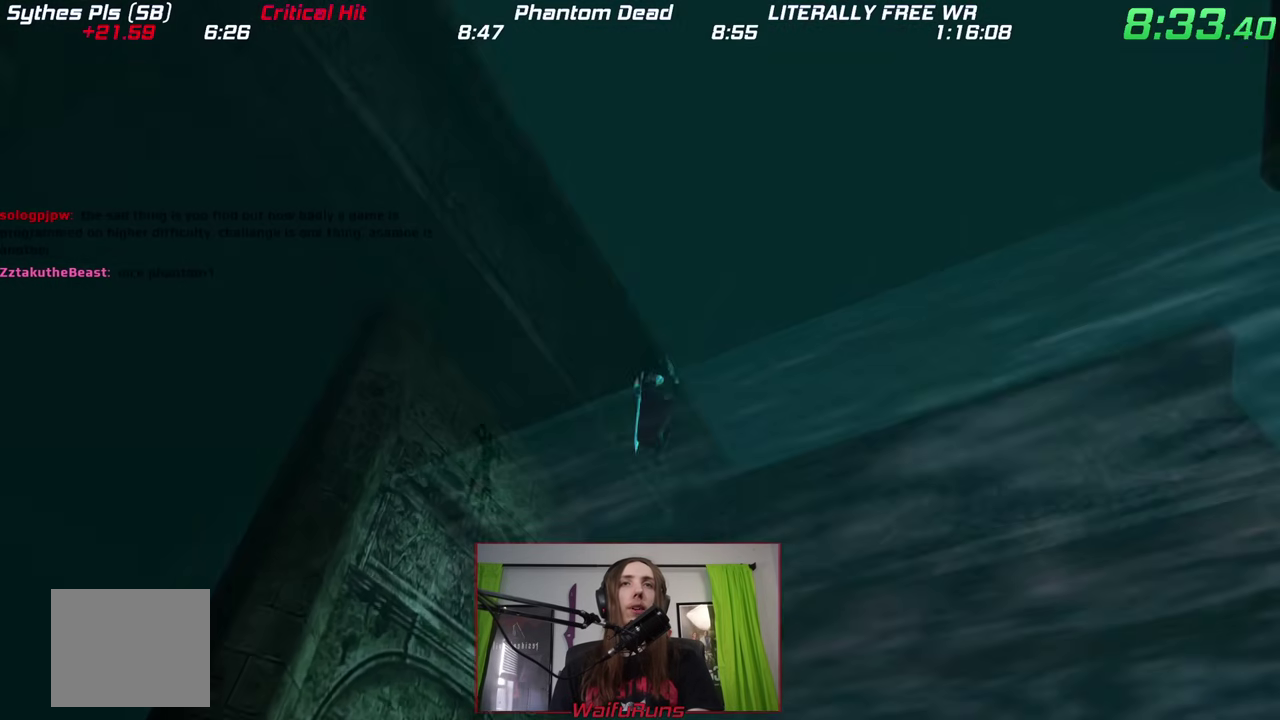
{"buttons": [], "left_stick": "down-right", "right_stick": "center"}
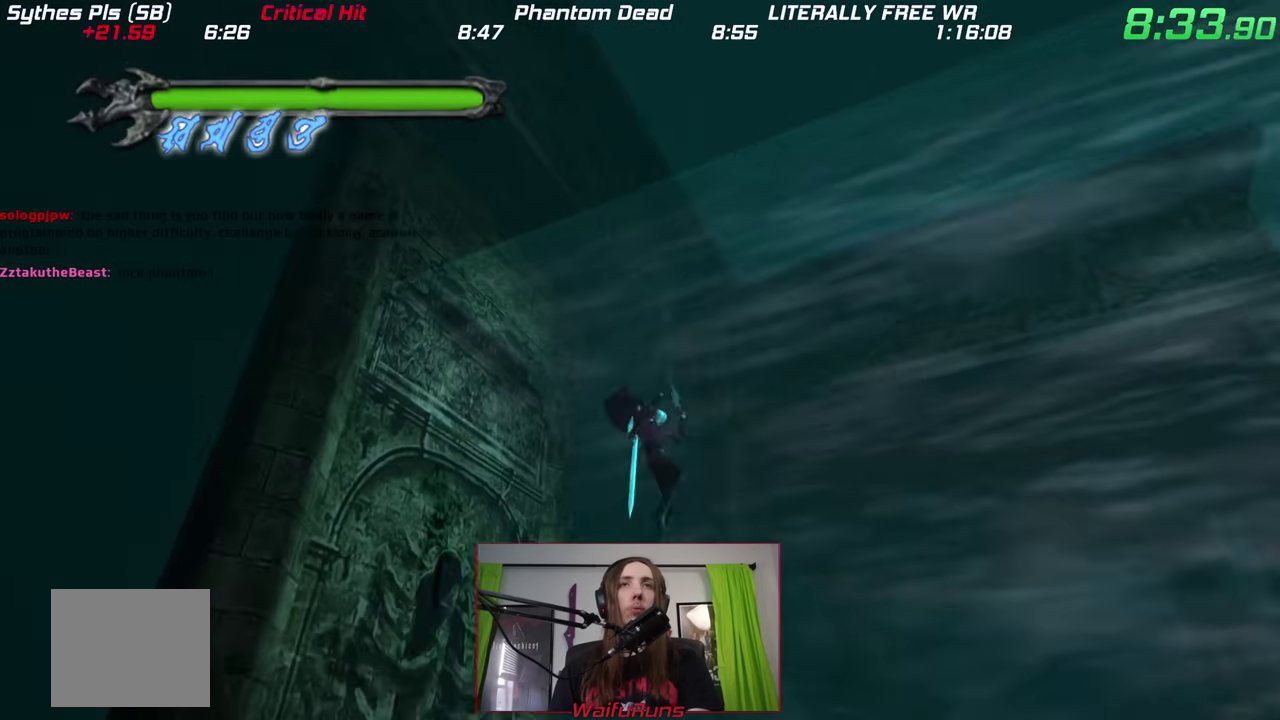
{"buttons": [], "left_stick": "down-right", "right_stick": "center"}
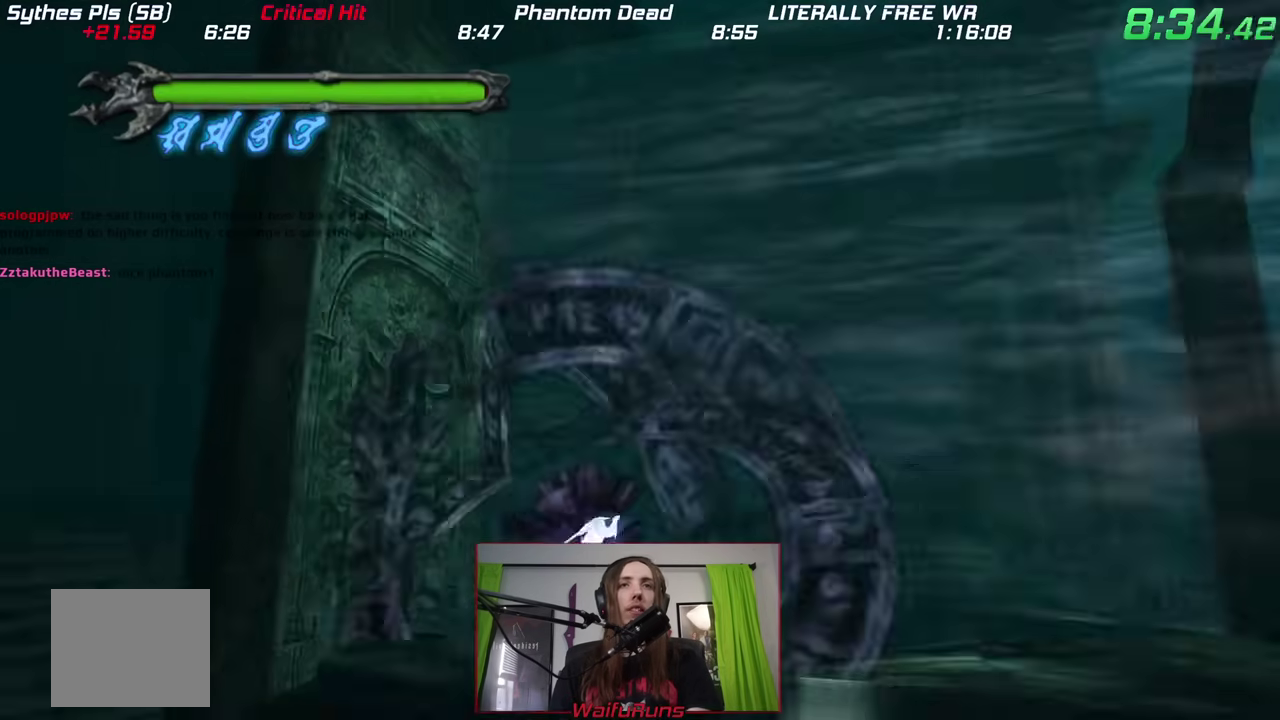
{"buttons": [], "left_stick": "down-right", "right_stick": "center"}
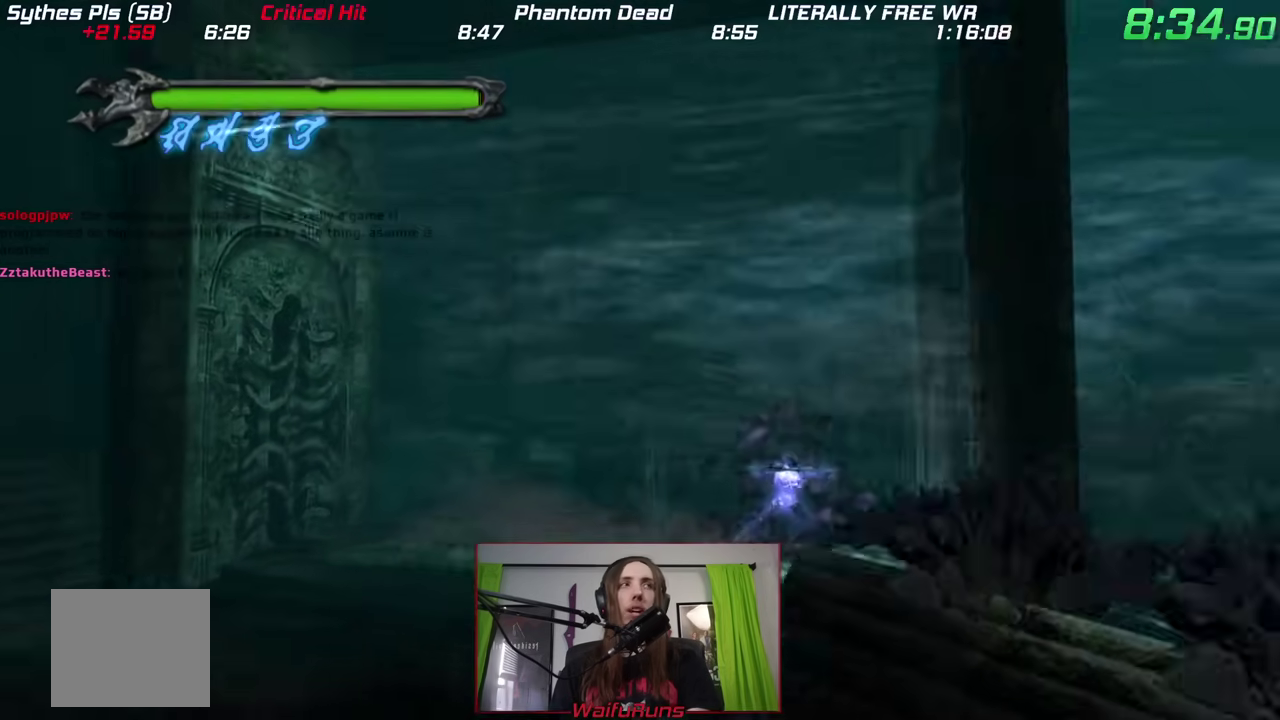
{"buttons": [], "left_stick": "down-right", "right_stick": "center"}
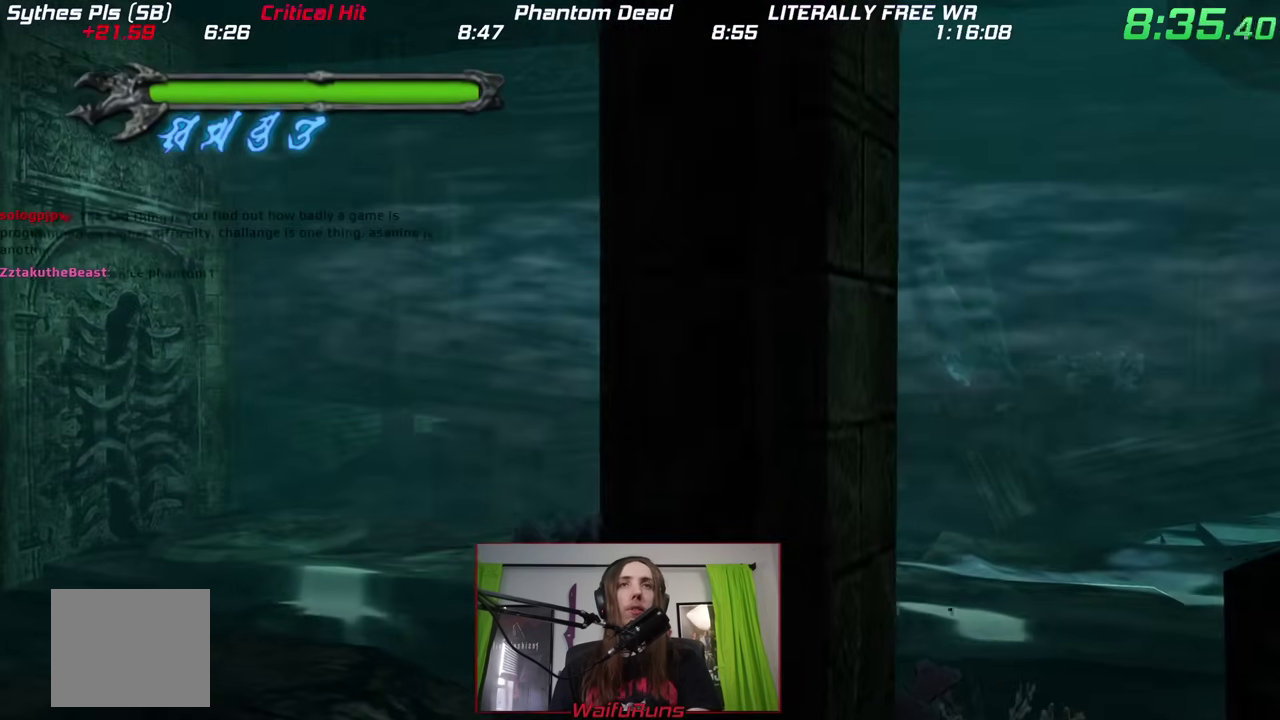
{"buttons": [], "left_stick": "down-right", "right_stick": "center"}
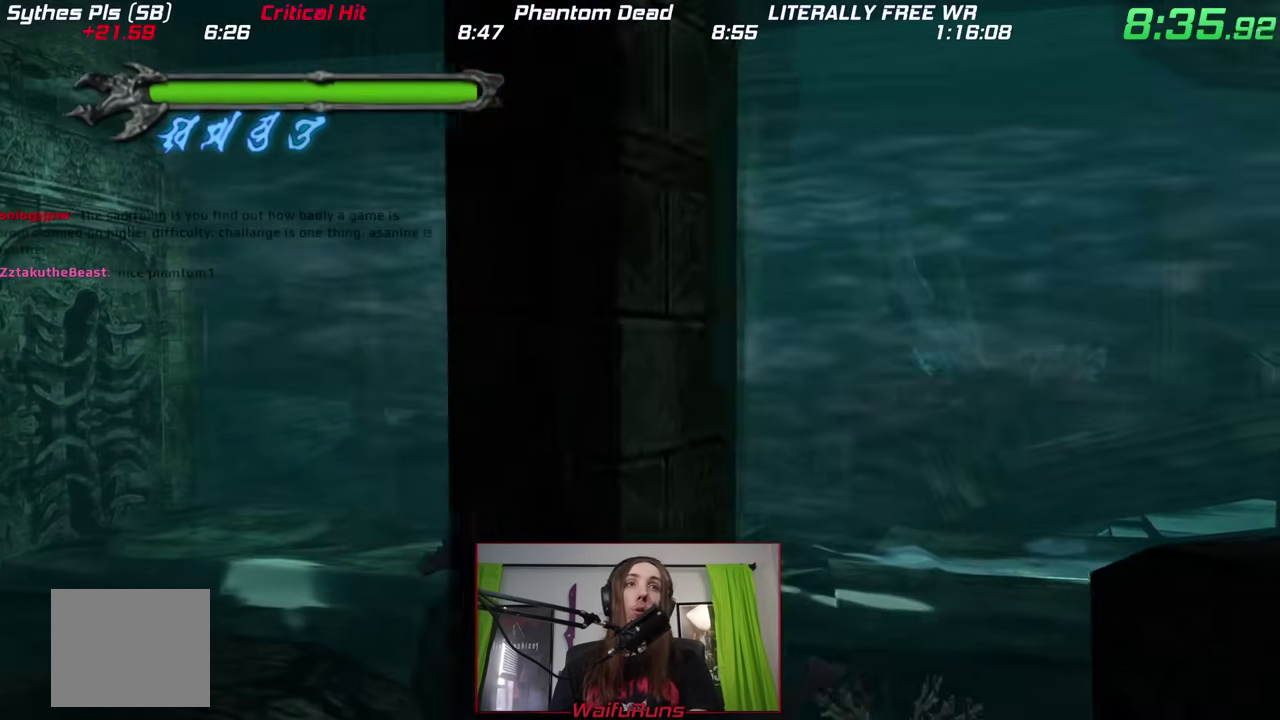
{"buttons": [], "left_stick": "down-right", "right_stick": "center"}
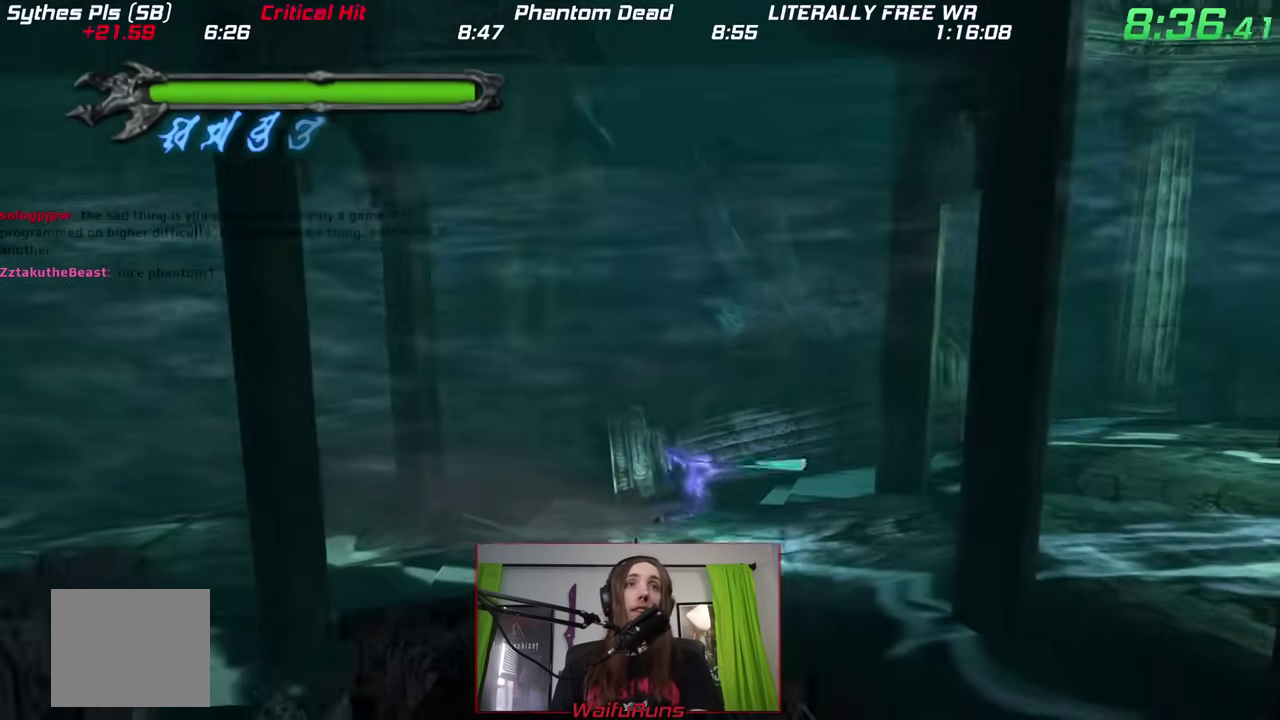
{"buttons": ["Y"], "left_stick": "down-right", "right_stick": "center"}
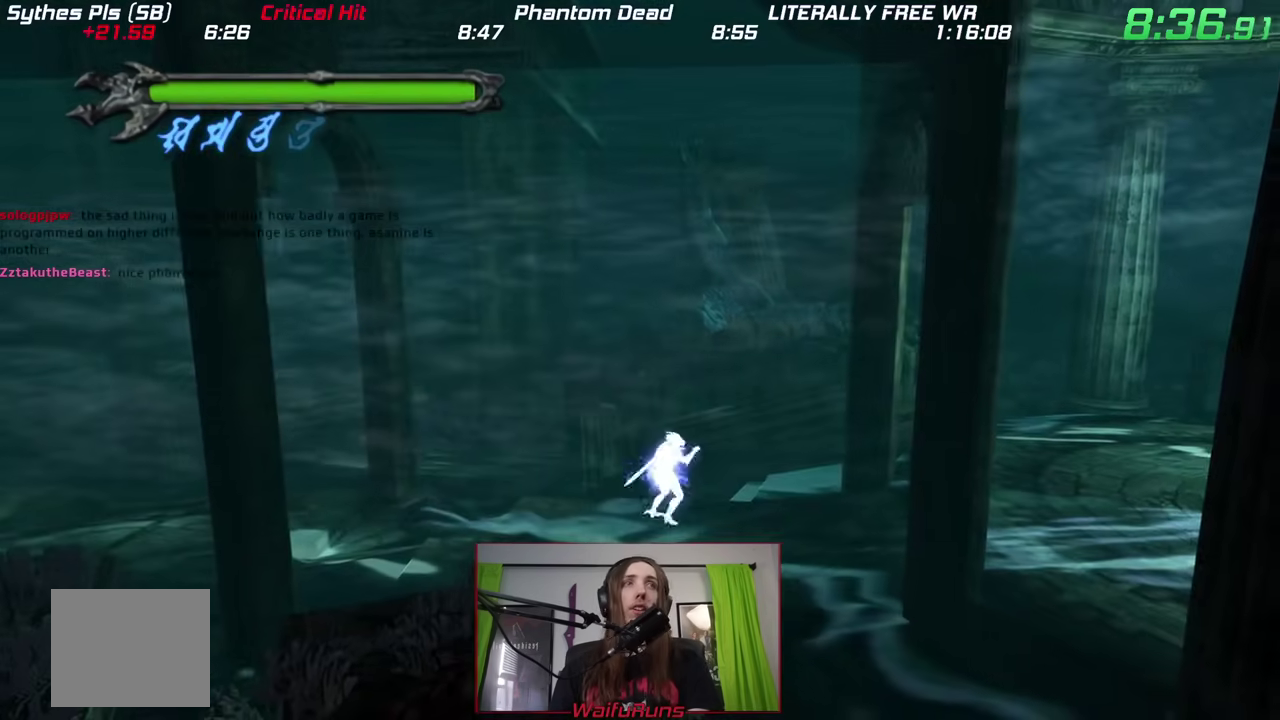
{"buttons": [], "left_stick": "down-right", "right_stick": "center"}
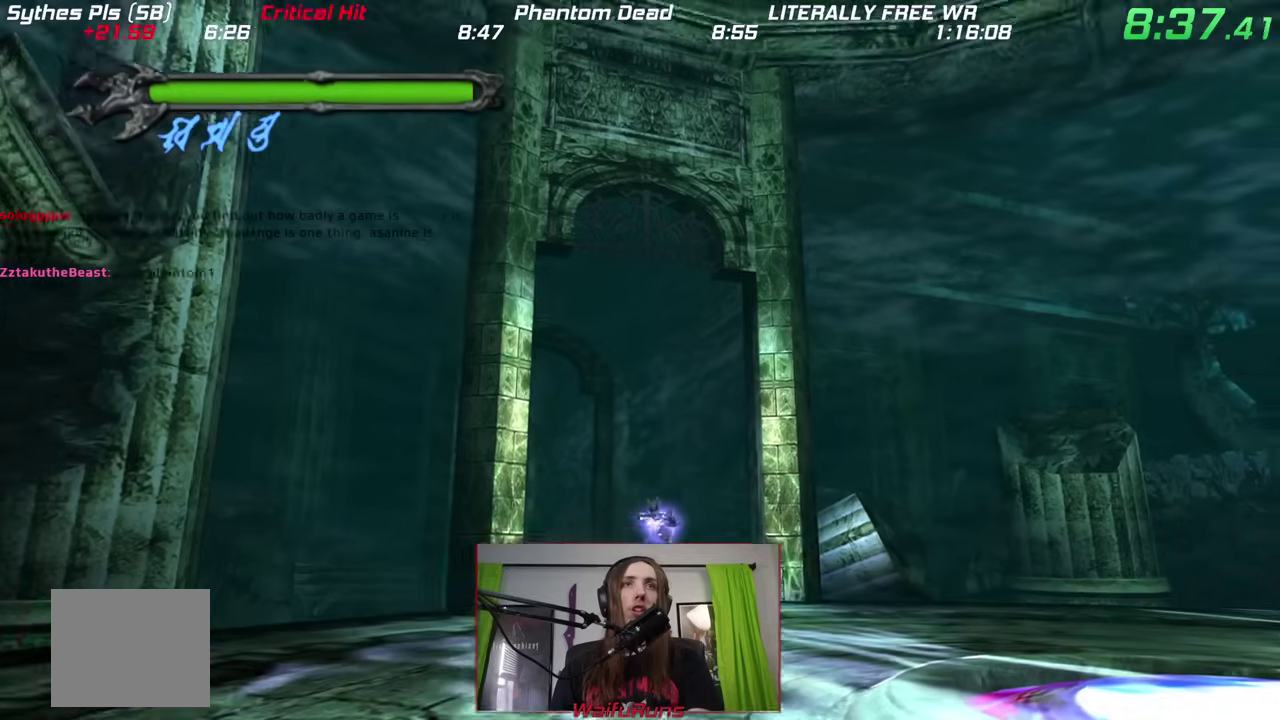
{"buttons": [], "left_stick": "down-right", "right_stick": "center"}
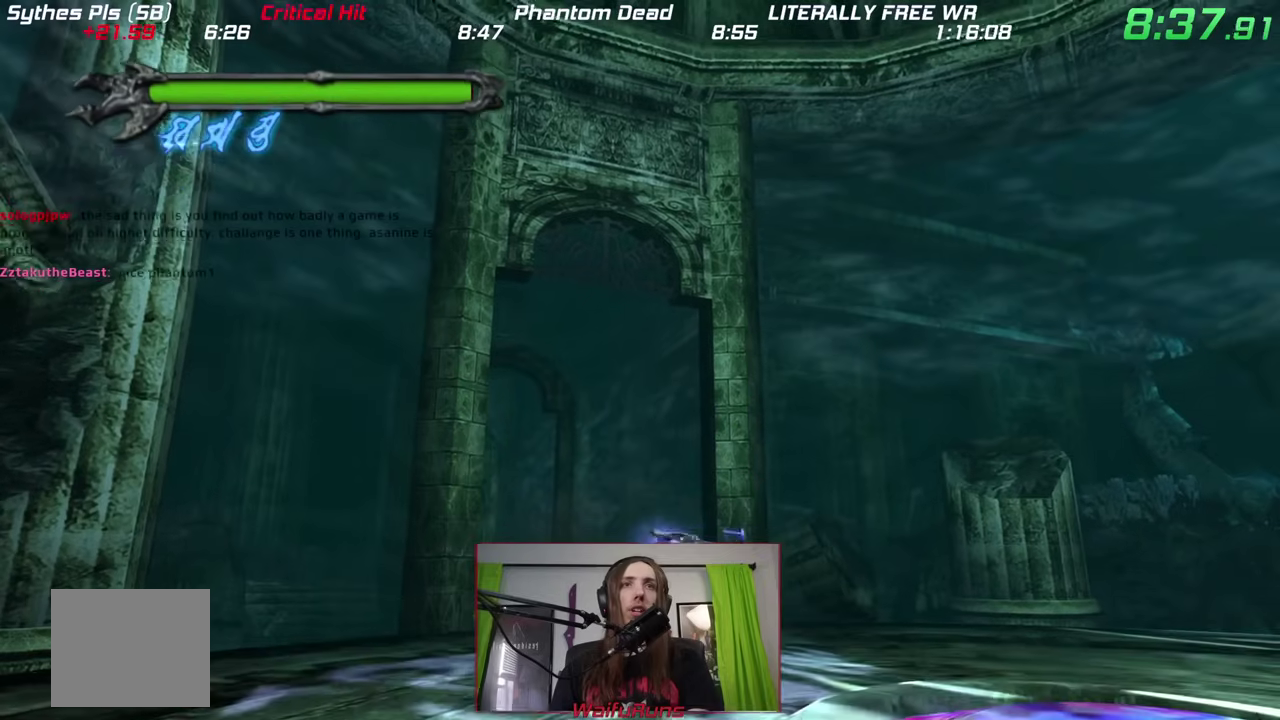
{"buttons": [], "left_stick": "down-right", "right_stick": "center"}